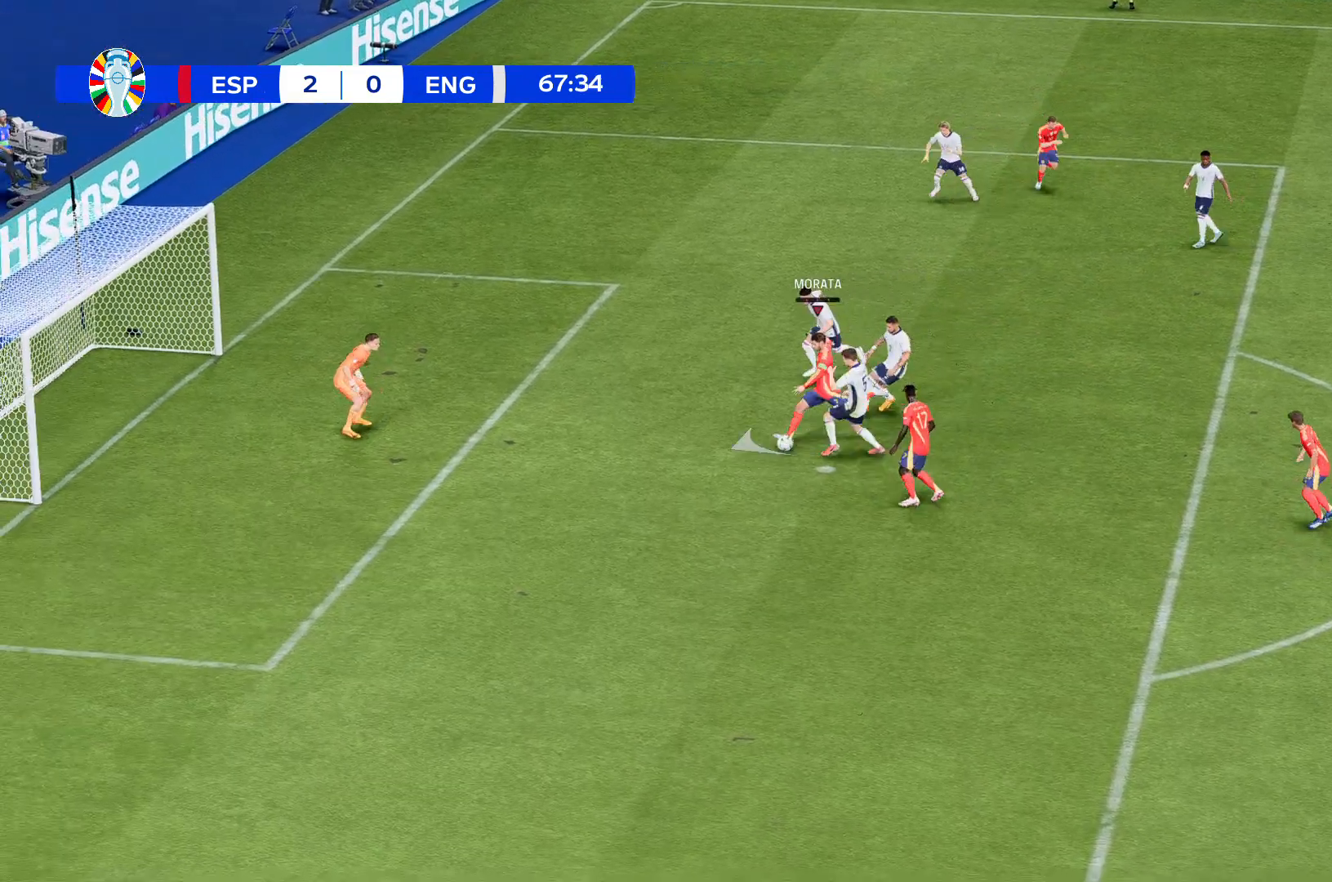
Gameplay with a controller (Xbox layout); each line is a JSON object with the inputs held at the frame after it. "events" lists button and stick changes between this image and that frame as [ms after this image, input, new state], when the widget could be followed in between. Not read: B L3 R3 right_stick.
{"buttons": [], "left_stick": "down-left", "events": []}
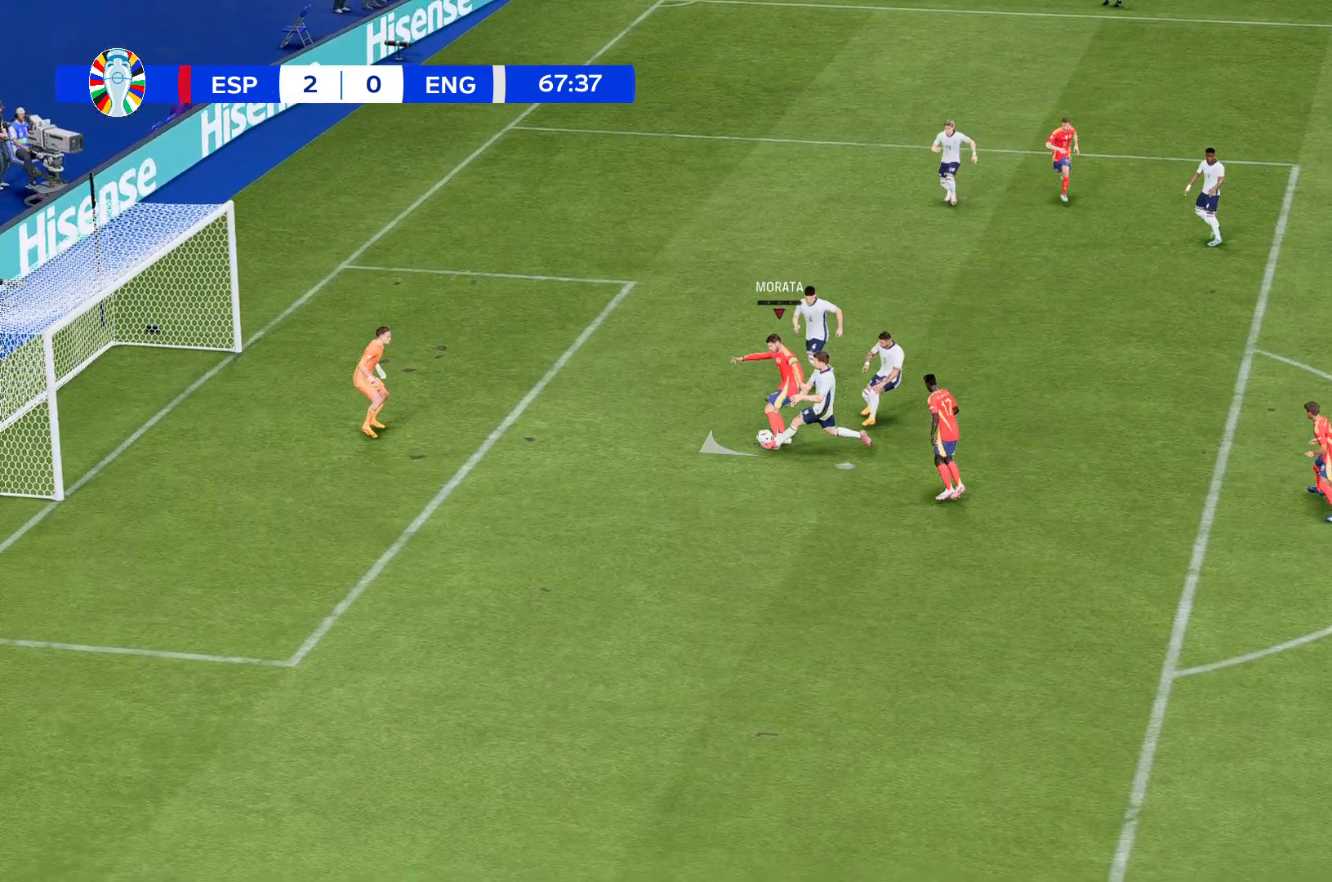
{"buttons": [], "left_stick": "down-left", "events": []}
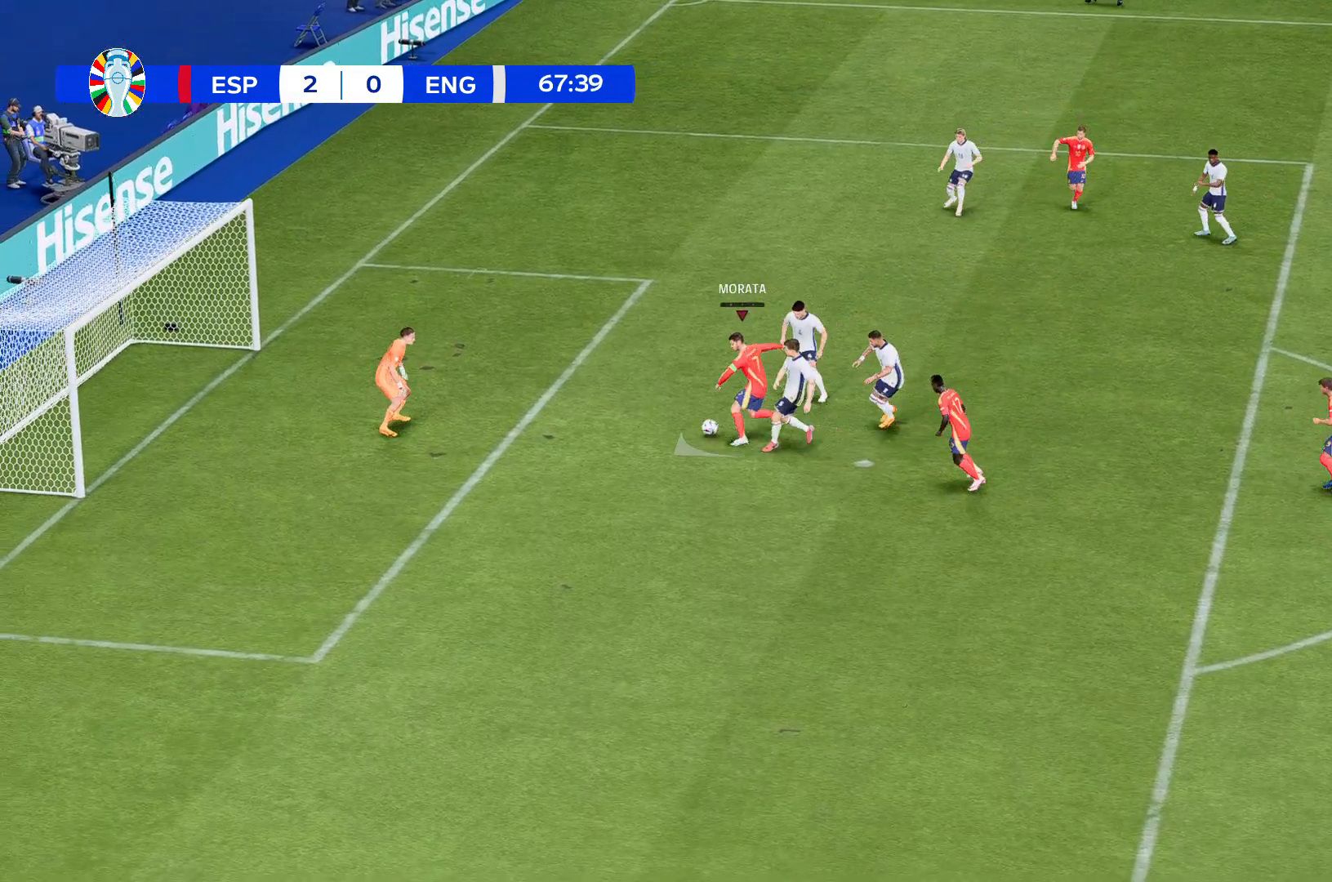
{"buttons": [], "left_stick": "down-left", "events": []}
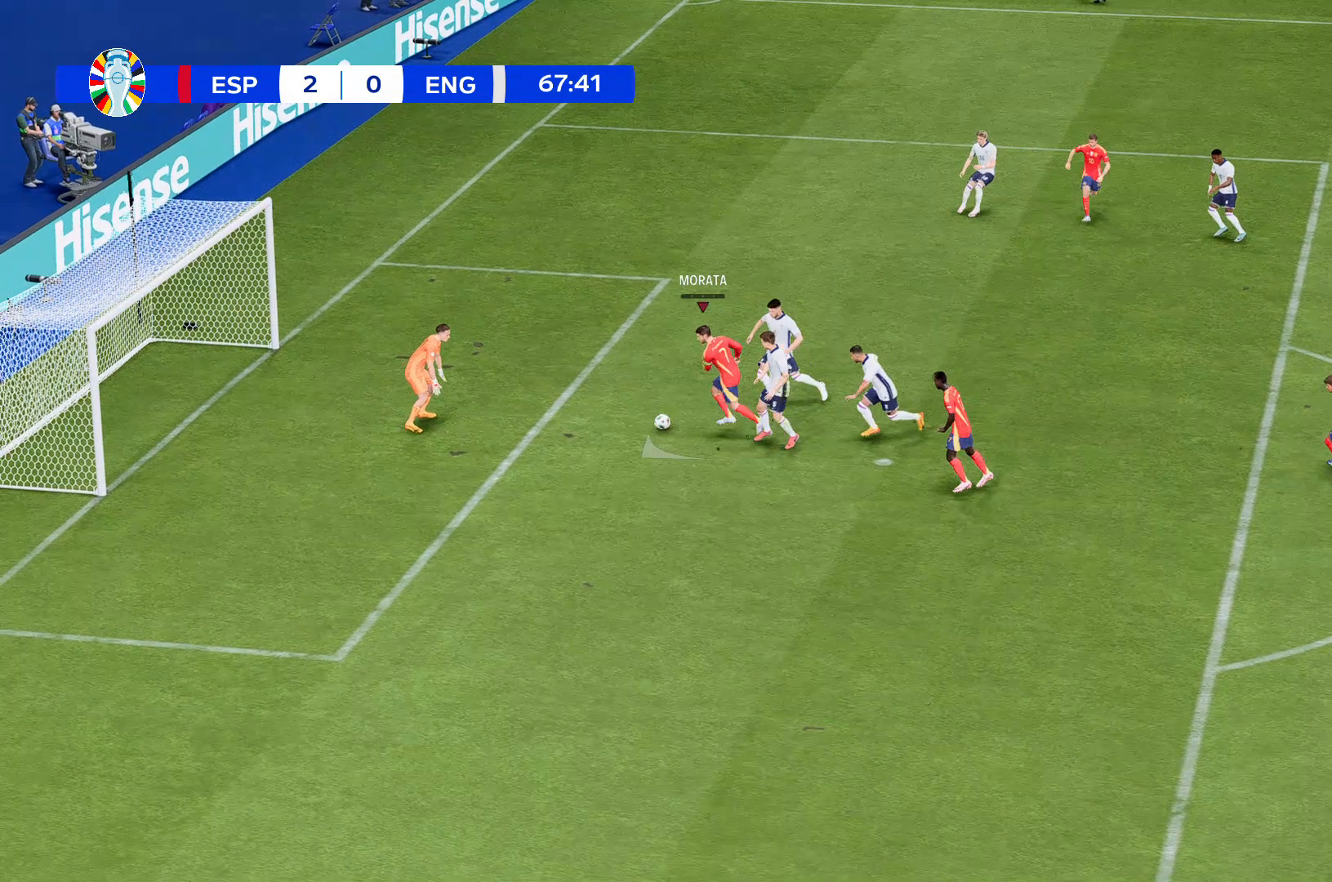
{"buttons": [], "left_stick": "left", "events": [[434, "left_stick", "left"]]}